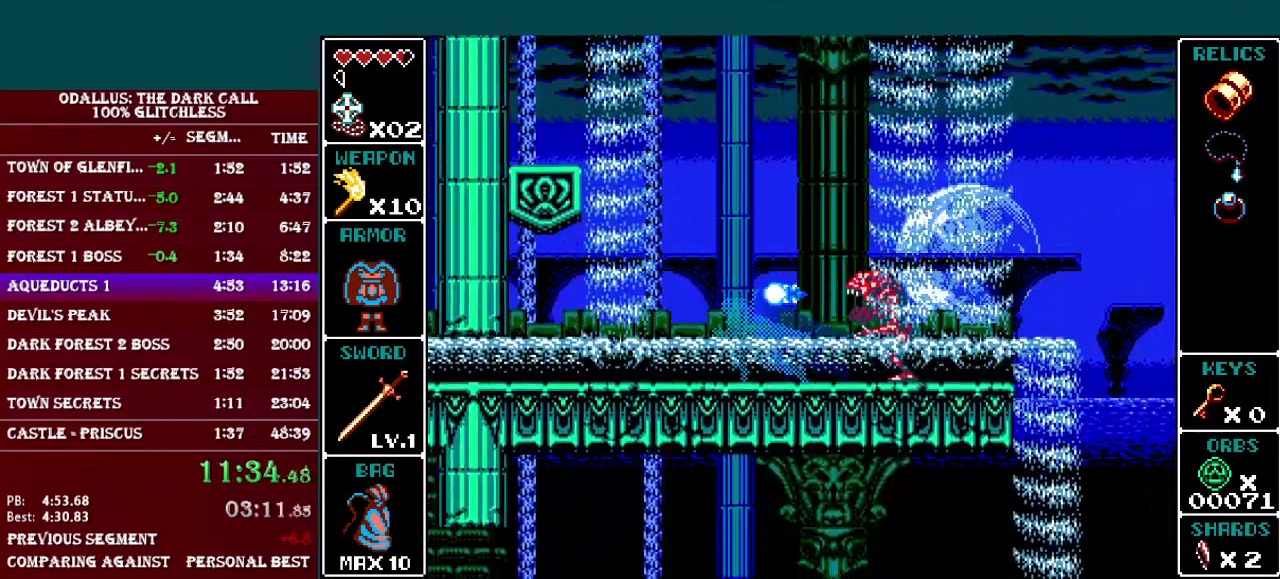
Gameplay with a controller (Nintendo layout); each line is a JSON object with the inputs held at the frame after it. "events" lists button and stick changes between this image and that frame as [ms after this image, input, new state], when the widget could be followed in between. Not read: L3 R3.
{"buttons": ["B", "DPAD_LEFT"], "events": [[67, "B", "down"], [133, "L1", "up"], [367, "B", "up"], [467, "B", "down"]]}
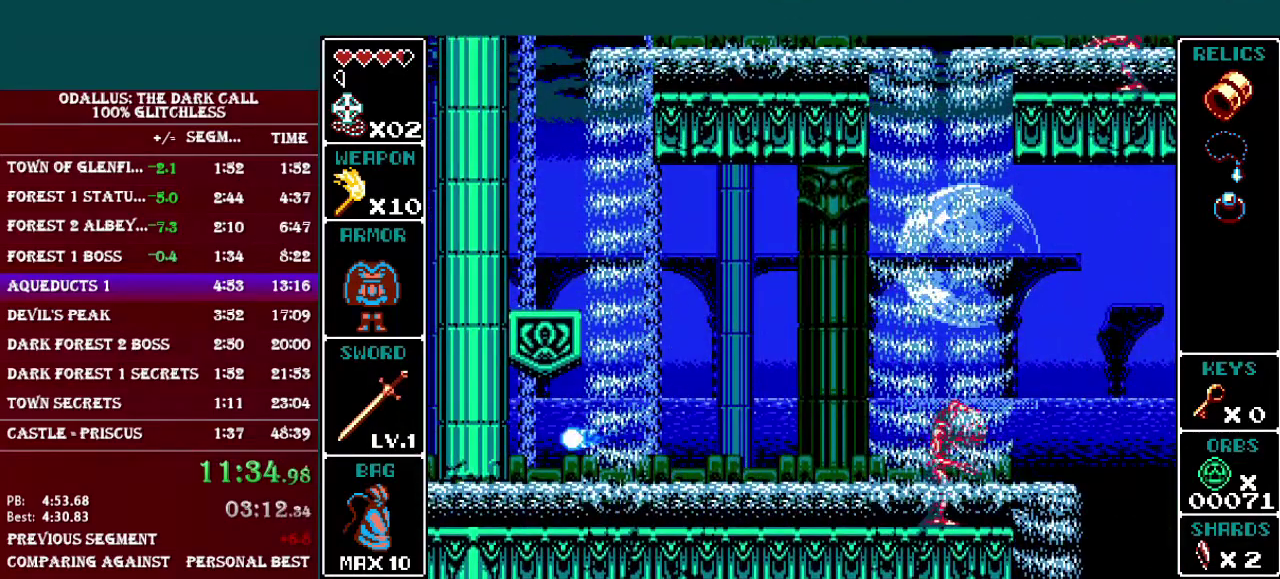
{"buttons": [], "events": [[117, "B", "up"], [167, "B", "down"], [234, "B", "up"], [284, "B", "down"], [417, "B", "up"], [467, "DPAD_LEFT", "up"]]}
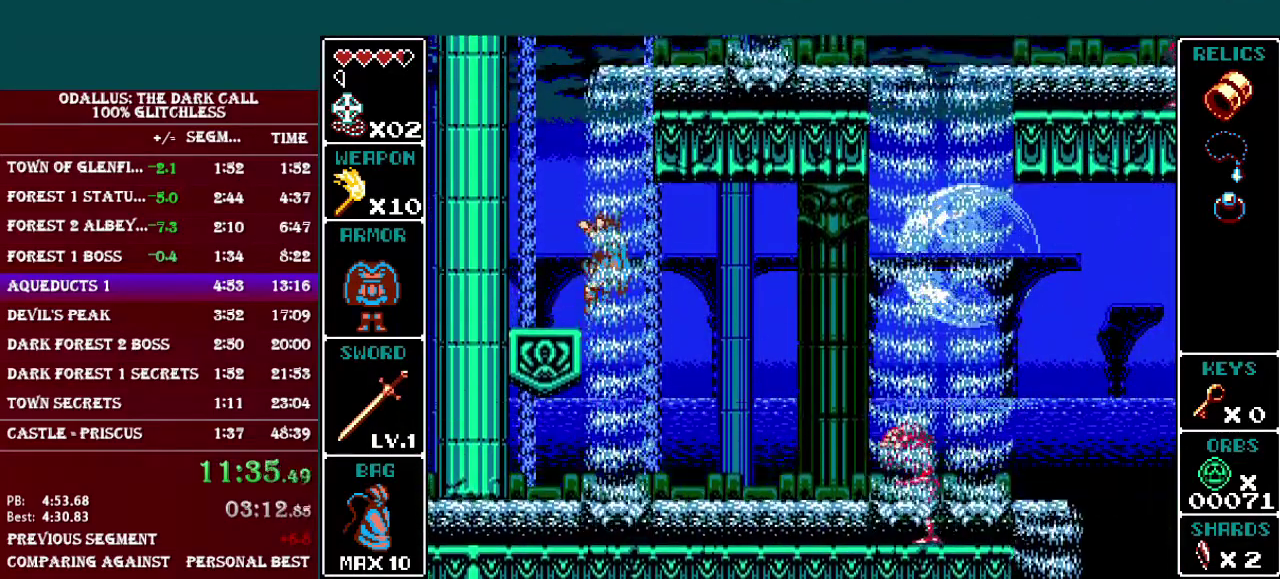
{"buttons": ["B", "DPAD_RIGHT"], "events": [[283, "B", "down"], [283, "DPAD_RIGHT", "down"]]}
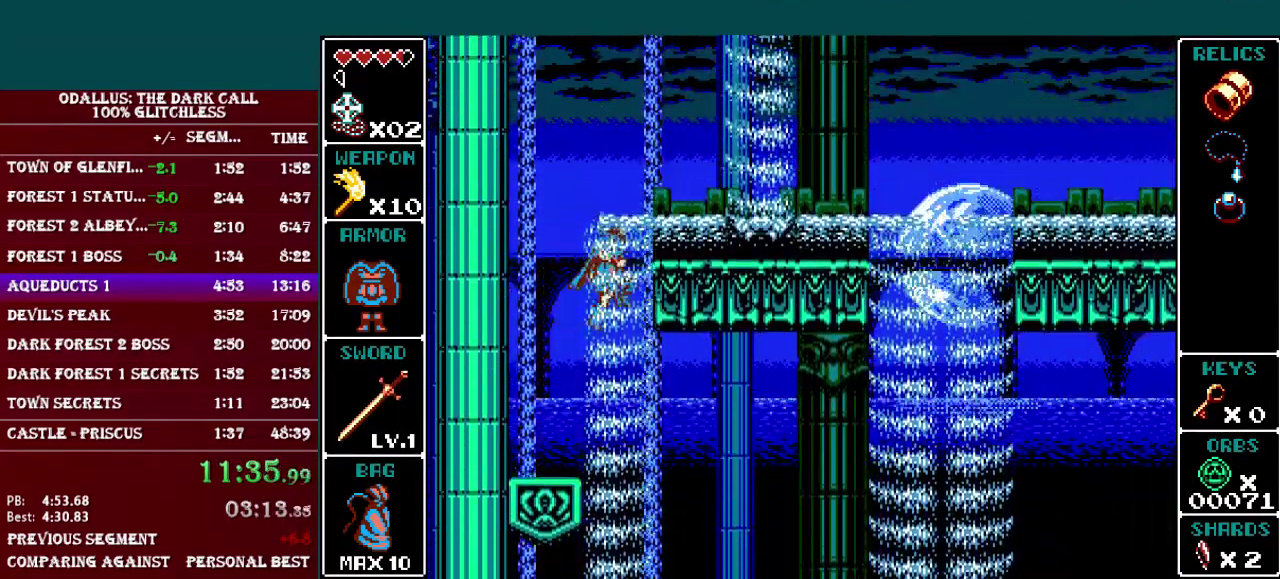
{"buttons": ["DPAD_RIGHT"], "events": [[17, "B", "up"], [167, "B", "down"], [284, "B", "up"], [367, "B", "down"], [434, "B", "up"]]}
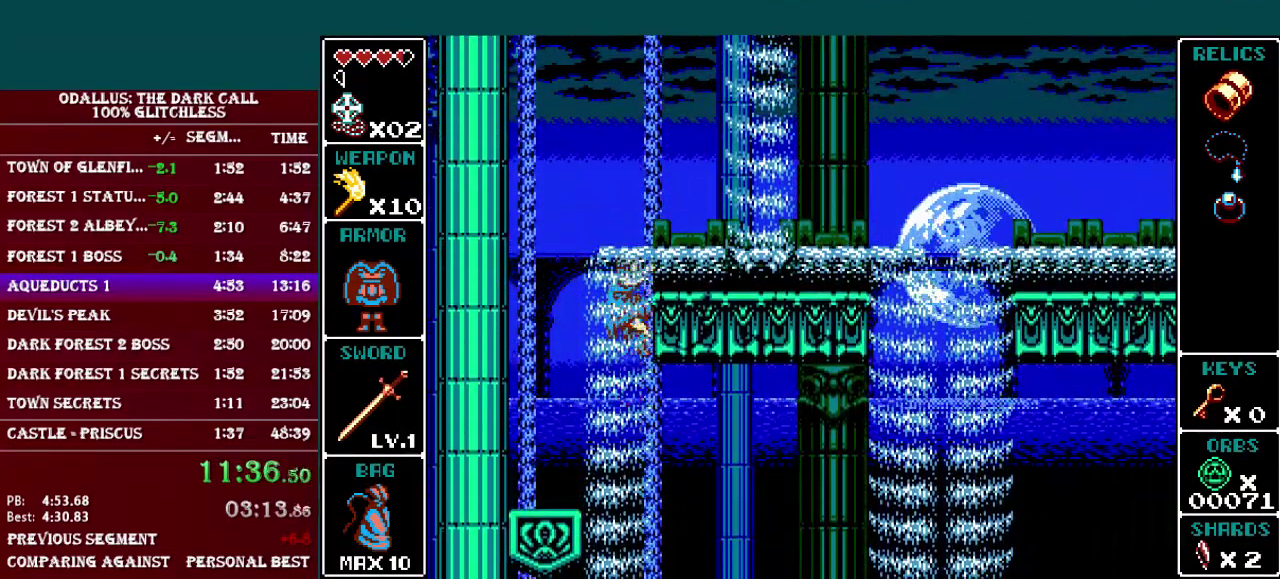
{"buttons": ["DPAD_RIGHT"], "events": [[16, "B", "down"], [83, "B", "up"]]}
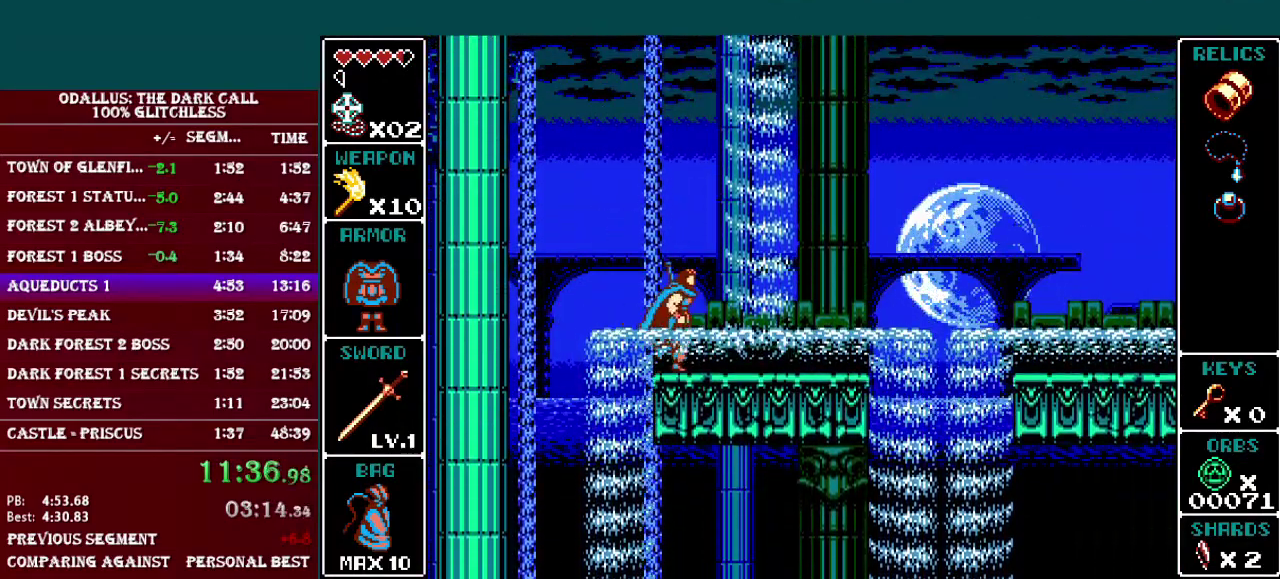
{"buttons": ["B", "L1", "DPAD_RIGHT"], "events": [[34, "L1", "down"], [117, "B", "down"]]}
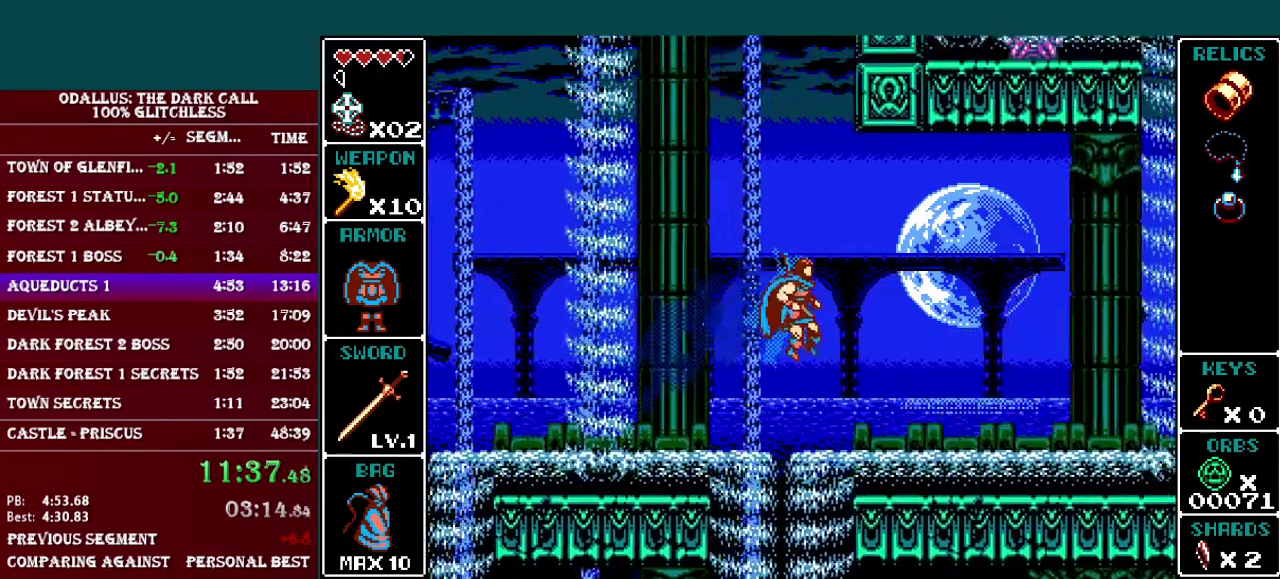
{"buttons": ["B", "DPAD_RIGHT"], "events": [[83, "B", "up"], [117, "L1", "up"], [417, "B", "down"]]}
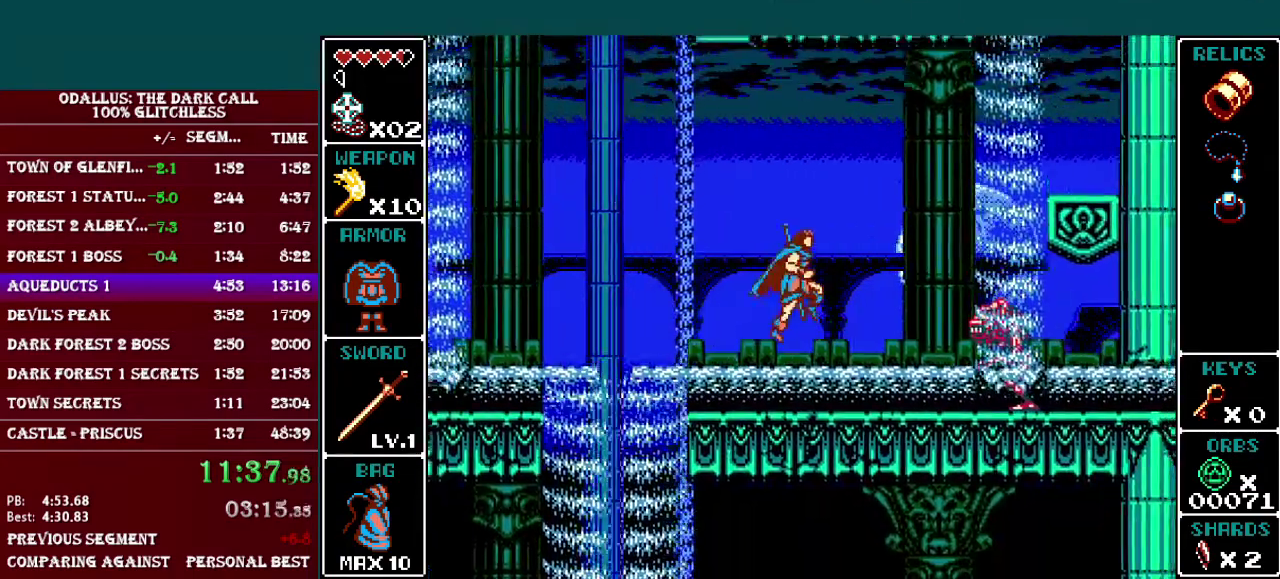
{"buttons": ["DPAD_LEFT"], "events": [[284, "DPAD_RIGHT", "up"], [417, "B", "up"], [467, "DPAD_LEFT", "down"]]}
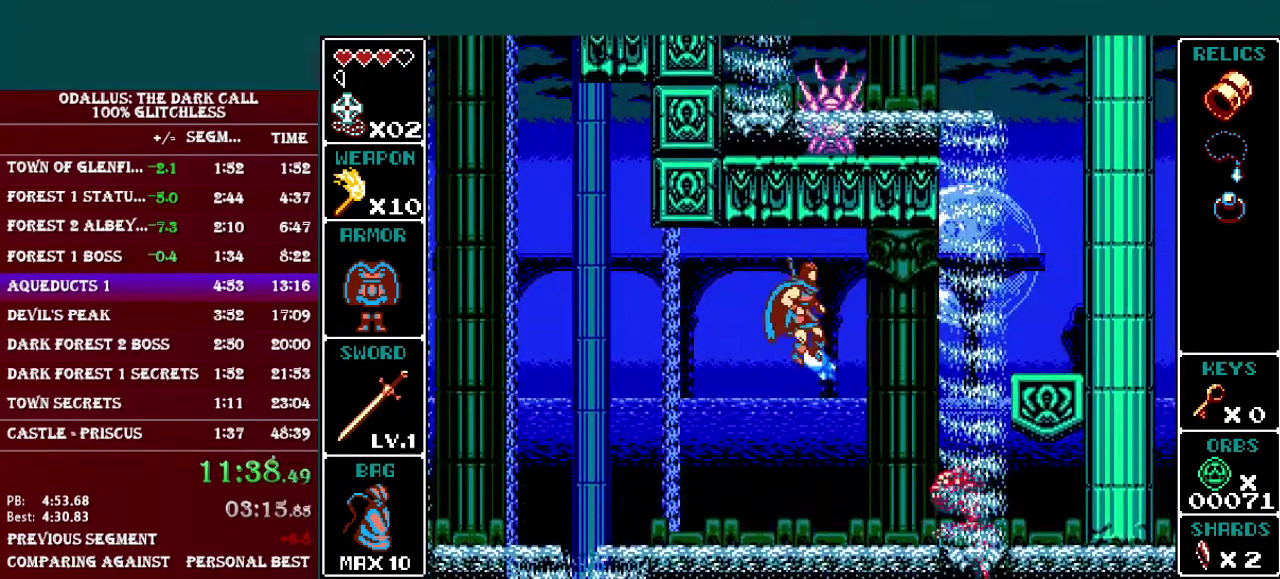
{"buttons": ["B", "DPAD_RIGHT"], "events": [[67, "DPAD_LEFT", "up"], [167, "DPAD_RIGHT", "down"], [384, "B", "down"]]}
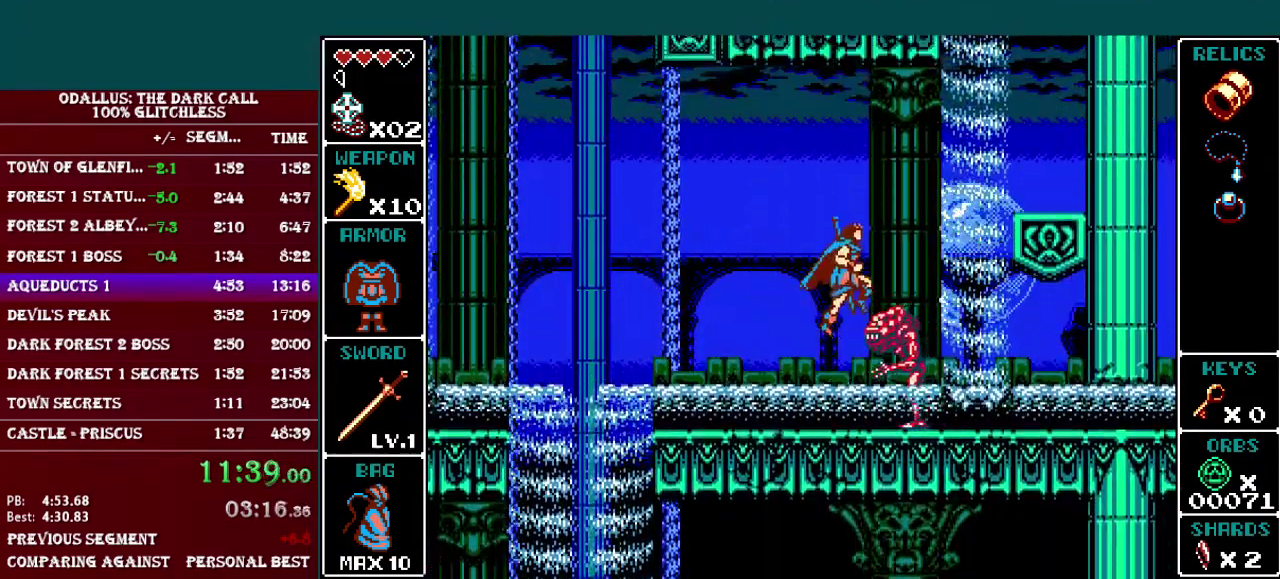
{"buttons": ["DPAD_LEFT"], "events": [[417, "DPAD_RIGHT", "up"], [434, "B", "up"], [467, "DPAD_LEFT", "down"]]}
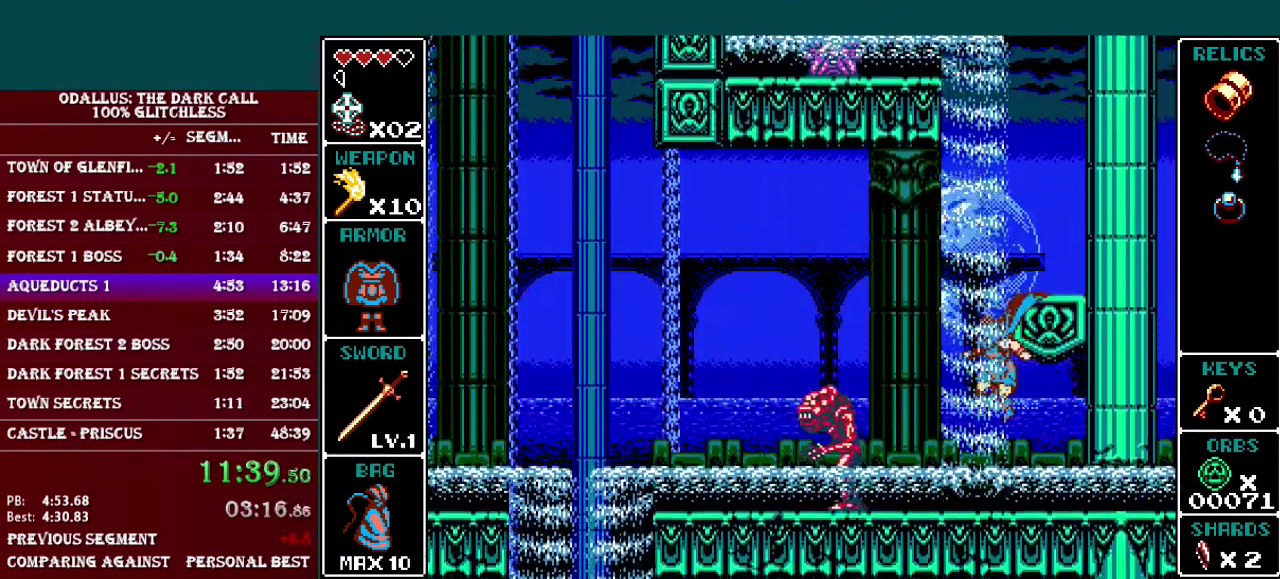
{"buttons": ["B", "DPAD_RIGHT"], "events": [[83, "DPAD_LEFT", "up"], [183, "B", "down"], [267, "DPAD_RIGHT", "down"]]}
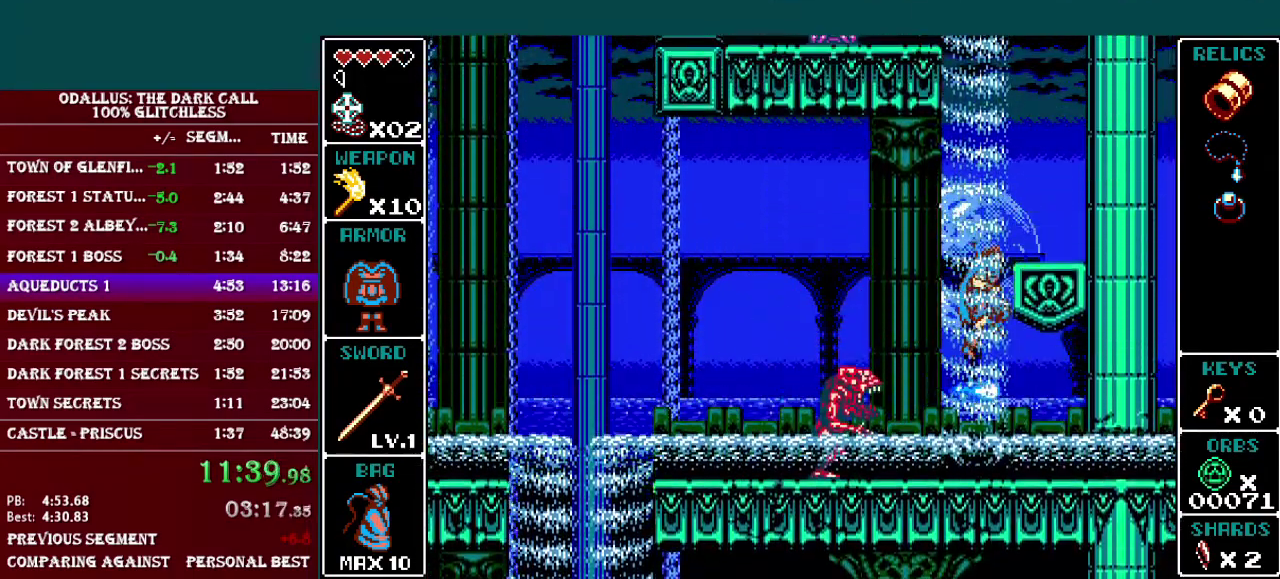
{"buttons": [], "events": [[17, "B", "up"], [167, "B", "down"], [267, "B", "up"], [317, "B", "down"], [417, "B", "up"], [484, "DPAD_RIGHT", "up"]]}
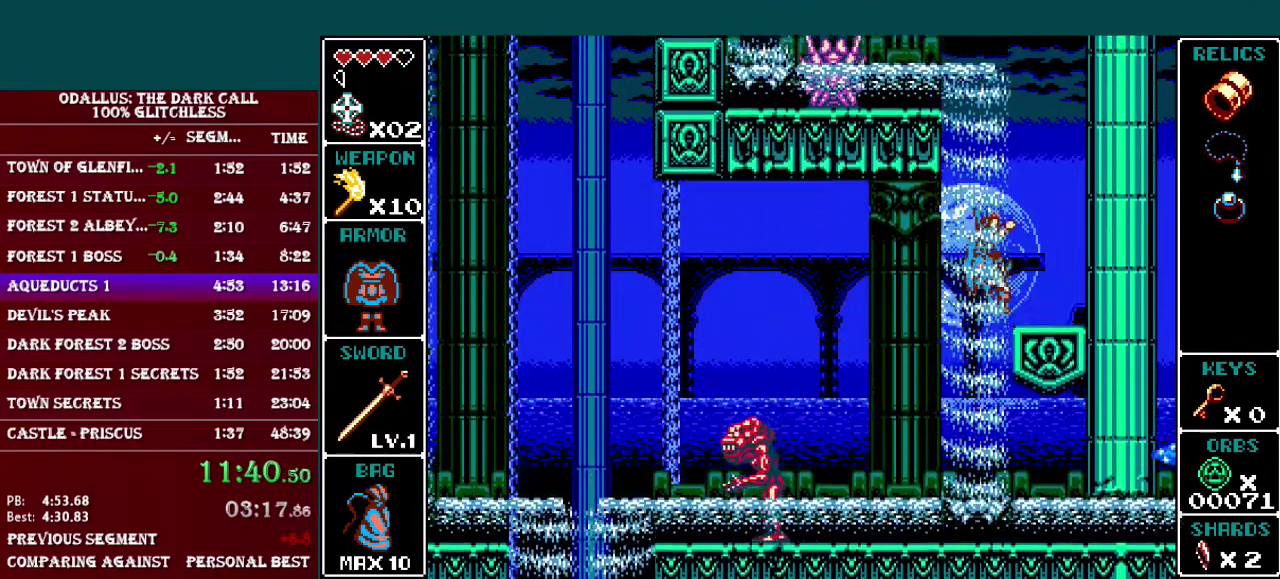
{"buttons": ["B", "DPAD_LEFT"], "events": [[283, "DPAD_LEFT", "down"], [317, "B", "down"]]}
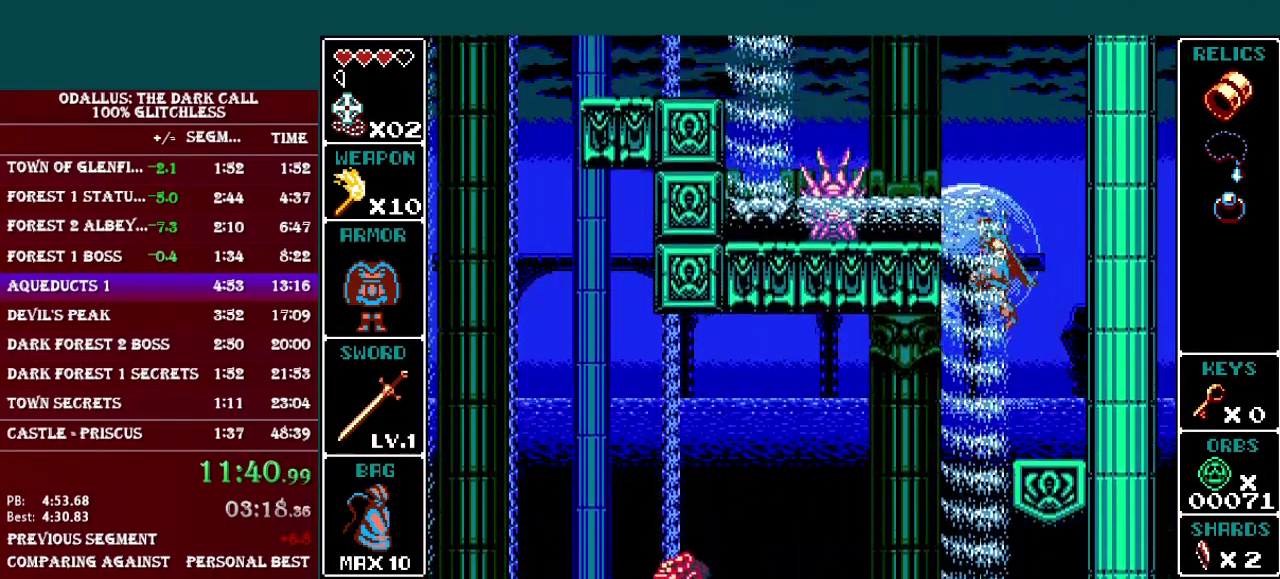
{"buttons": ["B", "DPAD_LEFT"], "events": [[167, "B", "up"], [267, "B", "down"], [384, "B", "up"], [434, "B", "down"]]}
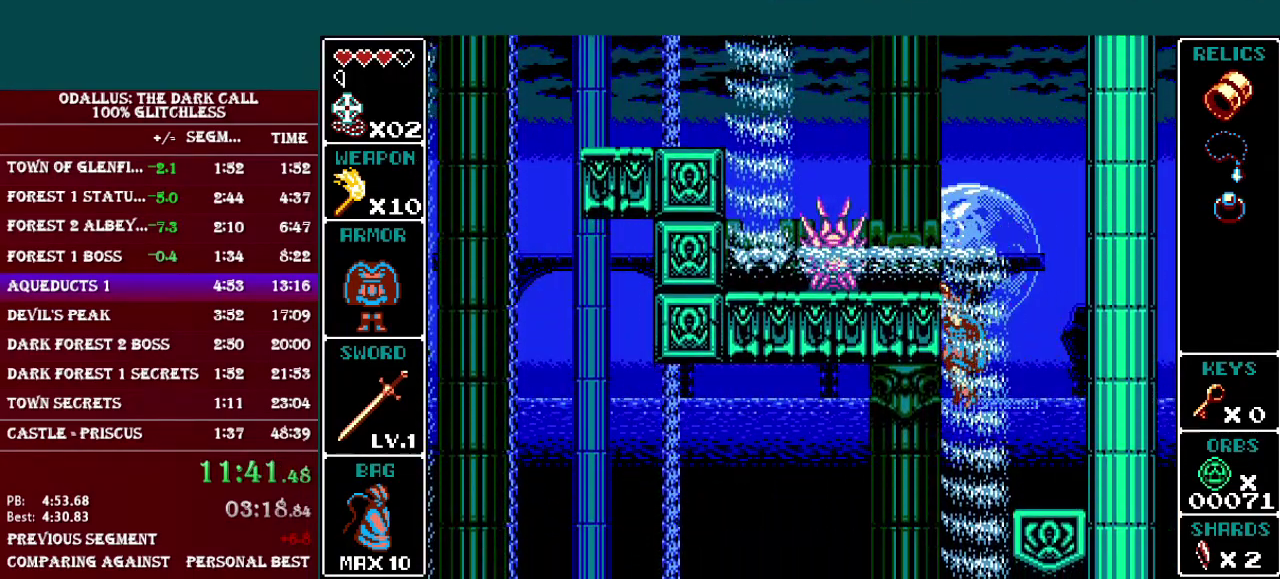
{"buttons": ["DPAD_LEFT"], "events": [[16, "B", "up"], [67, "B", "down"], [167, "B", "up"], [217, "DPAD_LEFT", "up"], [417, "DPAD_LEFT", "down"]]}
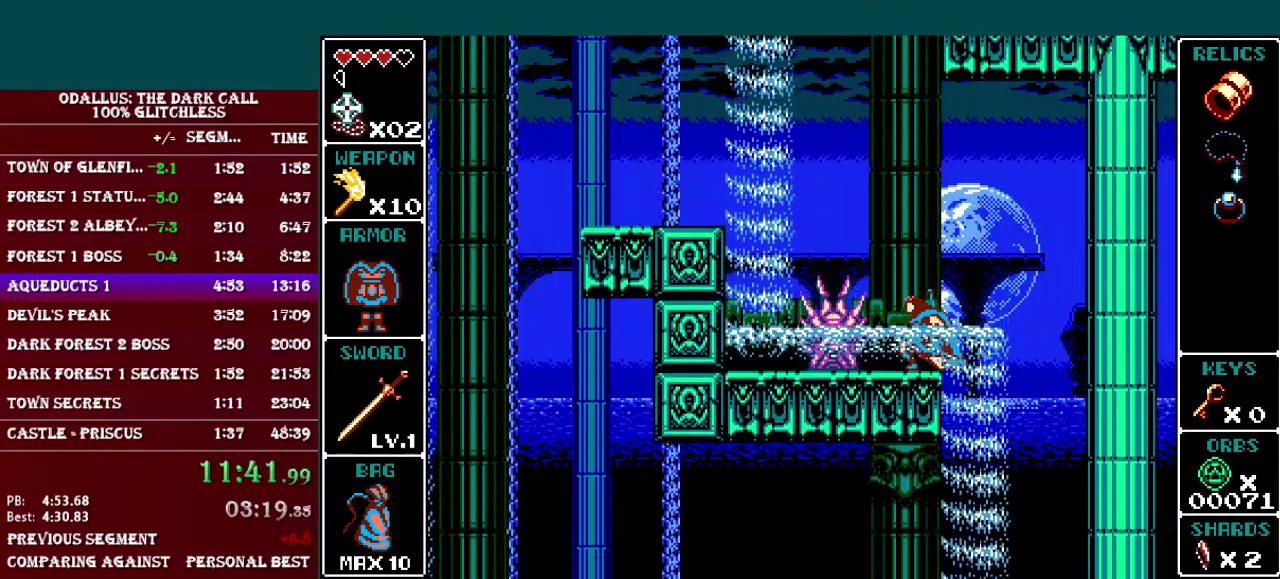
{"buttons": ["B", "DPAD_LEFT"], "events": [[67, "B", "down"]]}
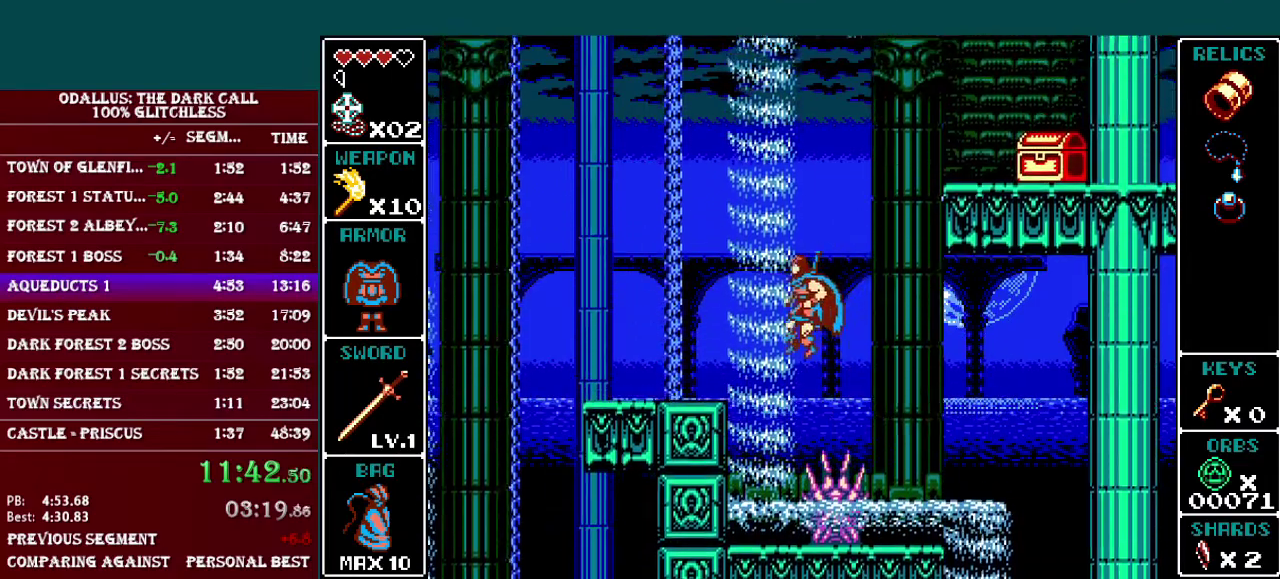
{"buttons": ["DPAD_LEFT"], "events": [[167, "B", "up"], [267, "B", "down"], [333, "B", "up"], [417, "B", "down"], [484, "B", "up"]]}
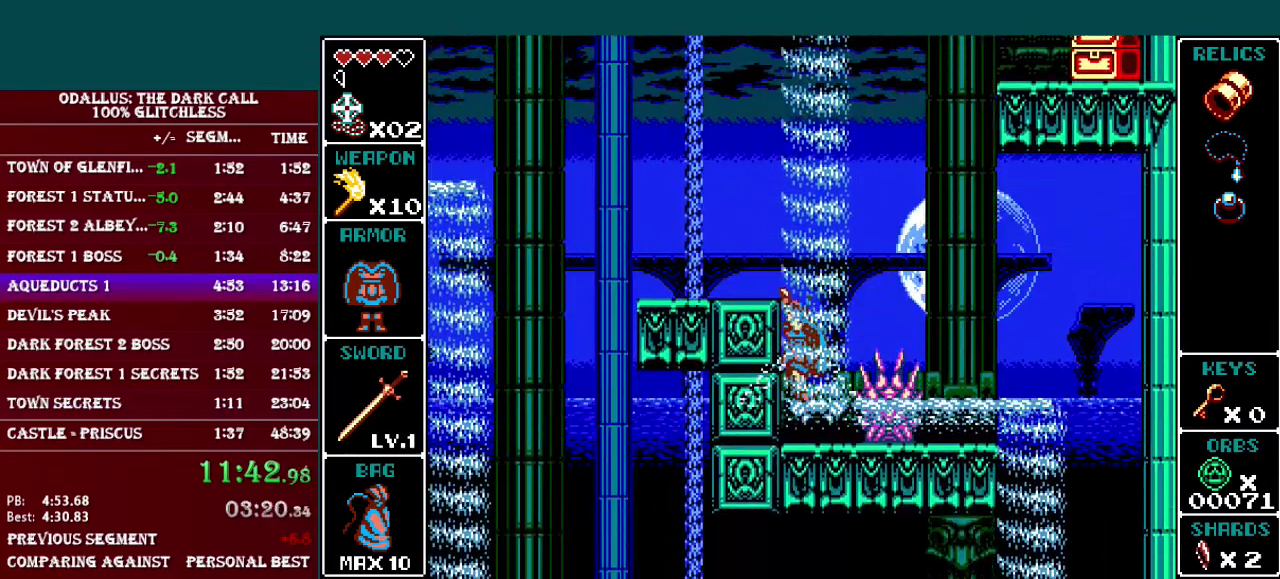
{"buttons": ["B", "L1", "DPAD_RIGHT"], "events": [[34, "B", "down"], [167, "B", "up"], [217, "DPAD_LEFT", "up"], [434, "DPAD_RIGHT", "down"], [434, "L1", "down"], [484, "B", "down"]]}
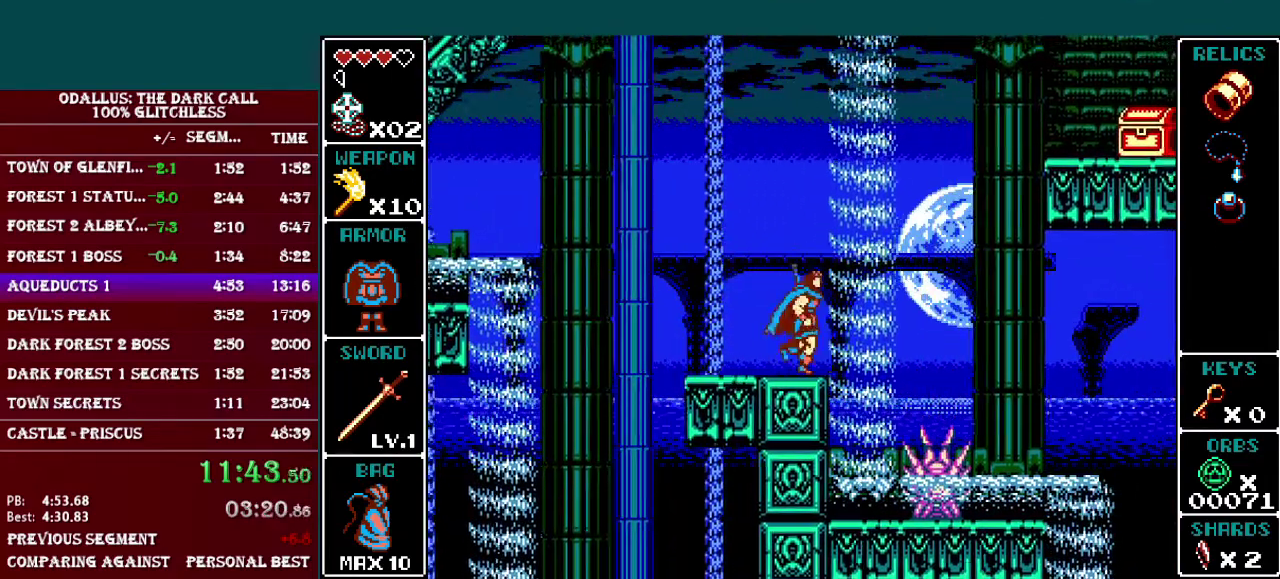
{"buttons": ["DPAD_LEFT"], "events": [[317, "L1", "up"], [367, "DPAD_LEFT", "down"], [367, "DPAD_RIGHT", "up"], [384, "B", "up"]]}
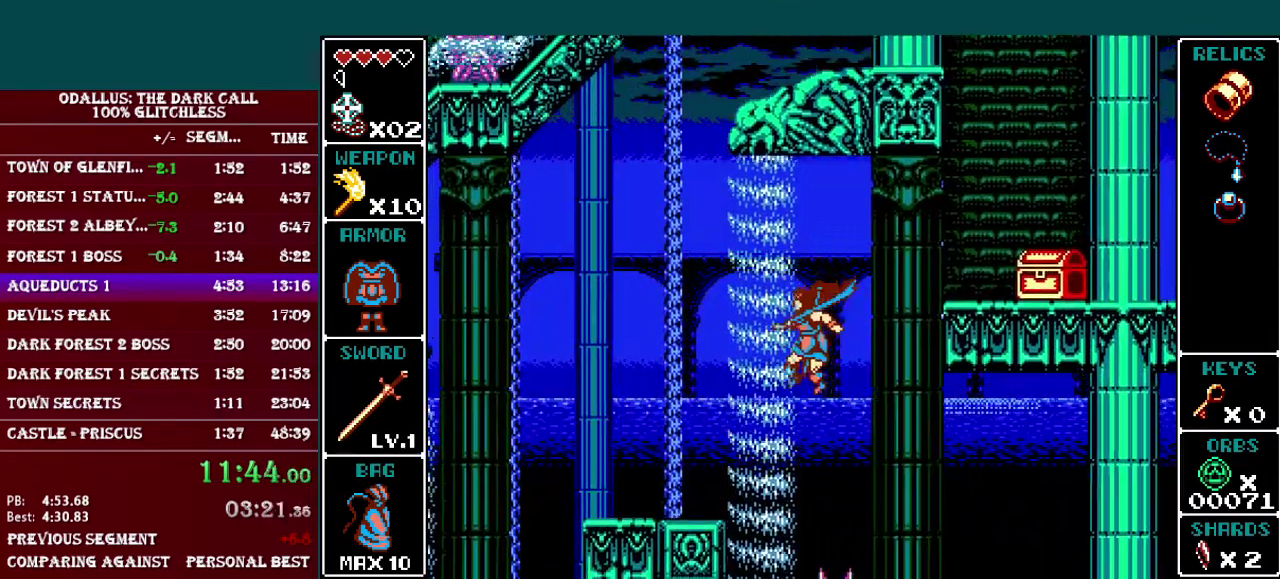
{"buttons": ["DPAD_LEFT"], "events": [[167, "B", "down"], [284, "B", "up"], [334, "B", "down"], [434, "B", "up"]]}
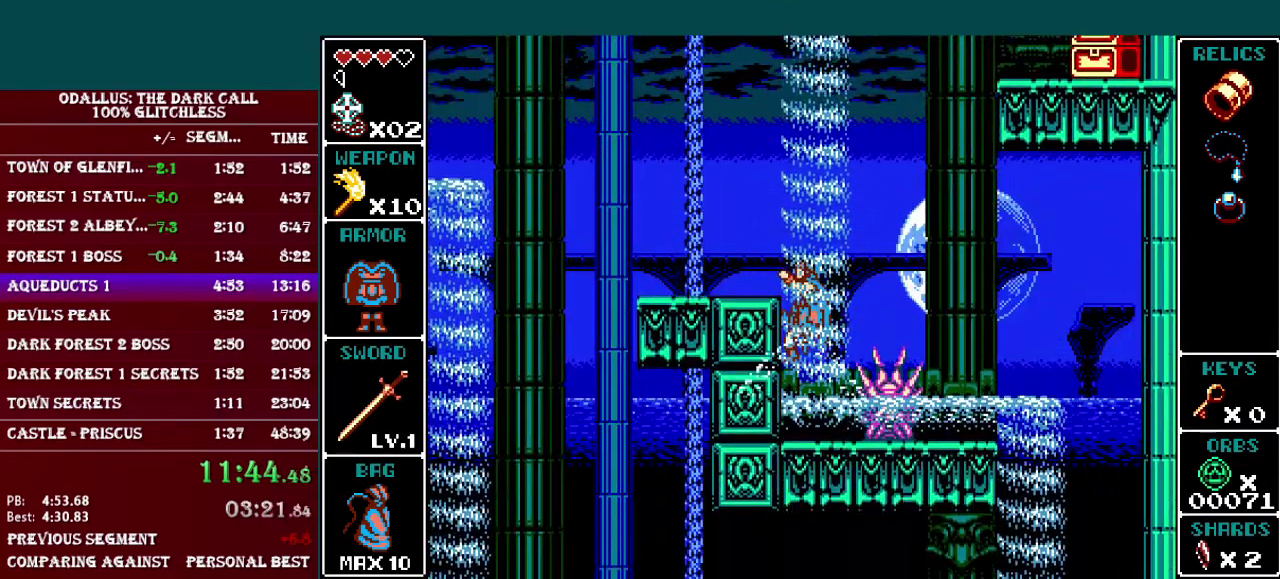
{"buttons": [], "events": [[33, "B", "down"], [84, "B", "up"], [184, "B", "down"], [234, "B", "up"], [284, "DPAD_LEFT", "up"]]}
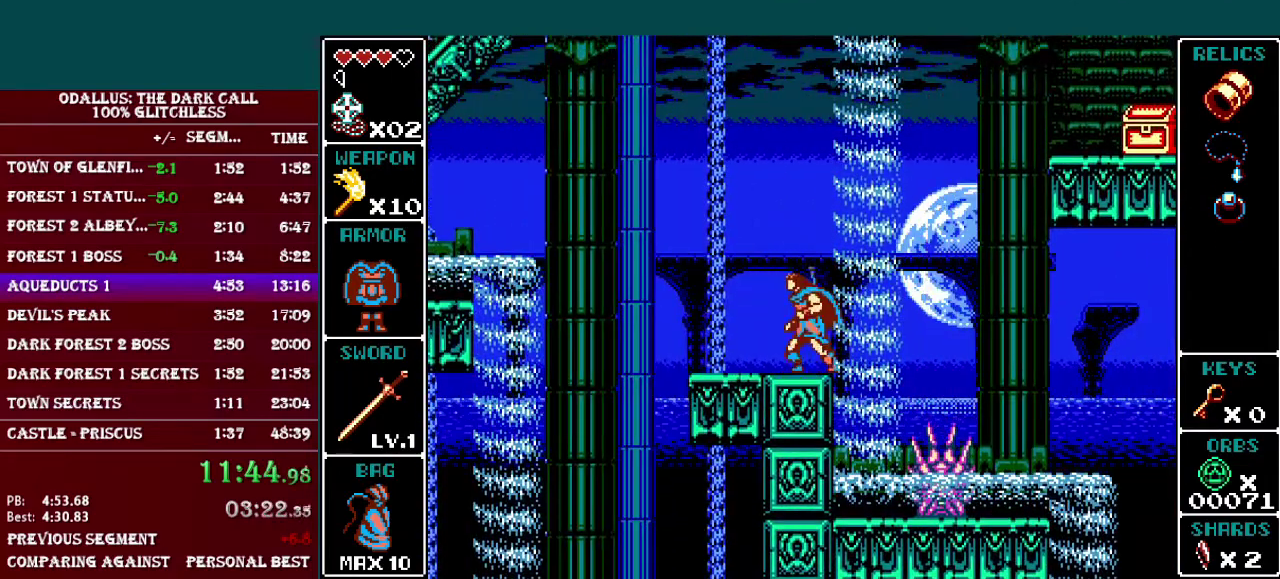
{"buttons": ["B", "L1", "DPAD_RIGHT"], "events": [[33, "DPAD_RIGHT", "down"], [33, "L1", "down"], [83, "B", "down"]]}
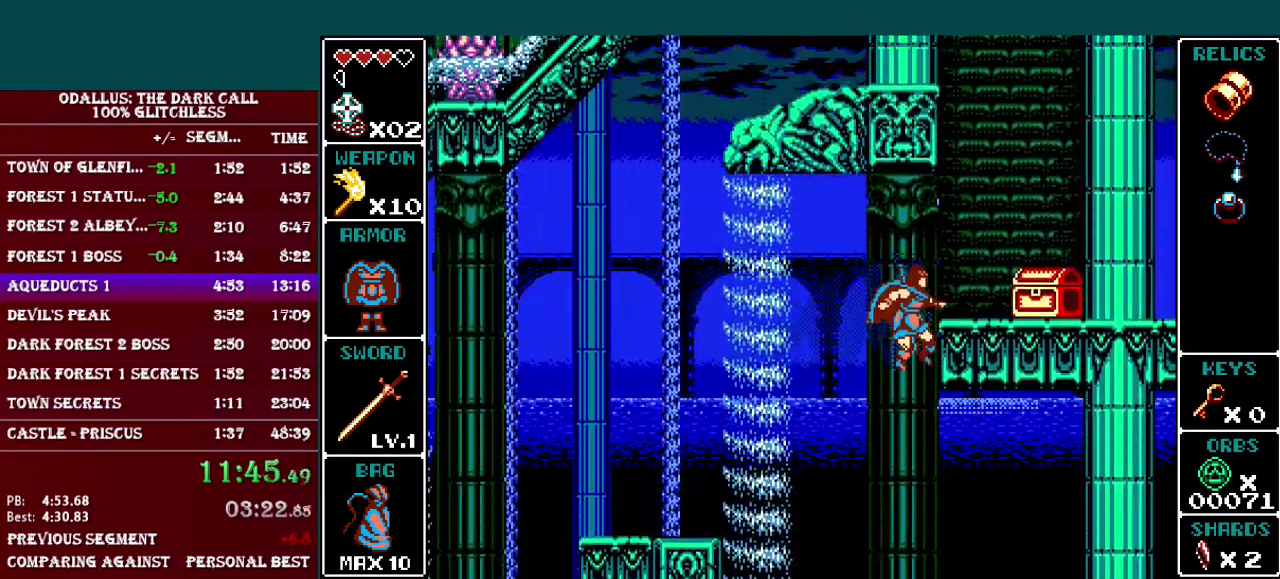
{"buttons": ["B", "DPAD_RIGHT"], "events": [[33, "B", "up"], [50, "L1", "up"], [134, "B", "down"], [234, "B", "up"], [284, "B", "down"], [384, "B", "up"], [451, "B", "down"]]}
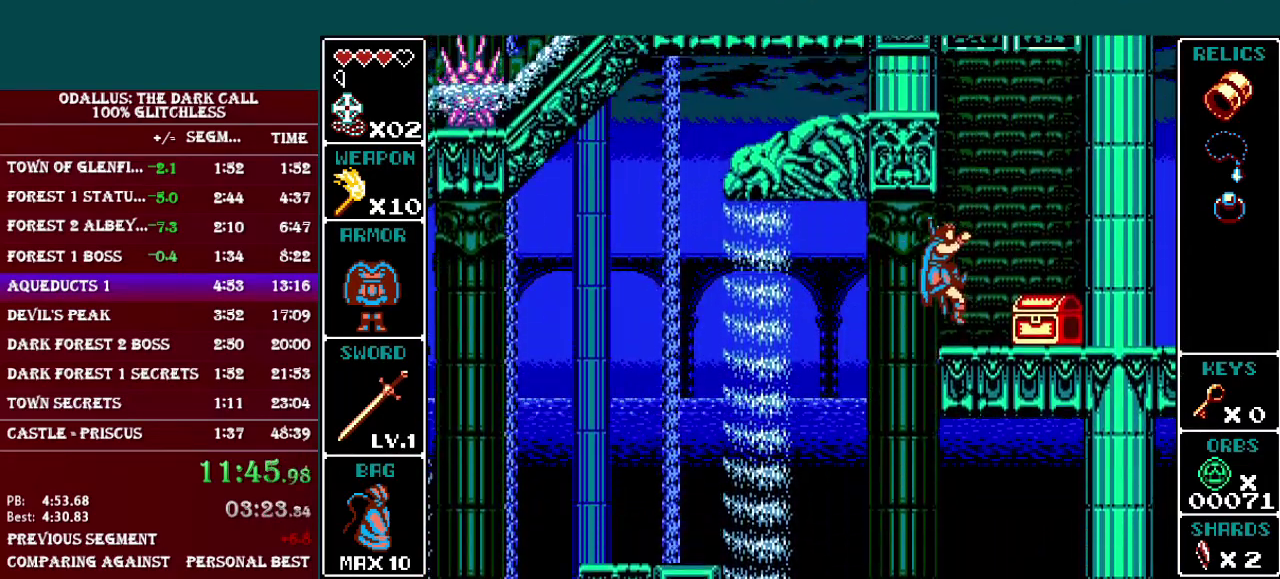
{"buttons": ["Y", "L1", "DPAD_DOWN"], "events": [[50, "B", "up"], [150, "DPAD_RIGHT", "up"], [233, "DPAD_DOWN", "down"], [333, "L1", "down"], [350, "Y", "down"]]}